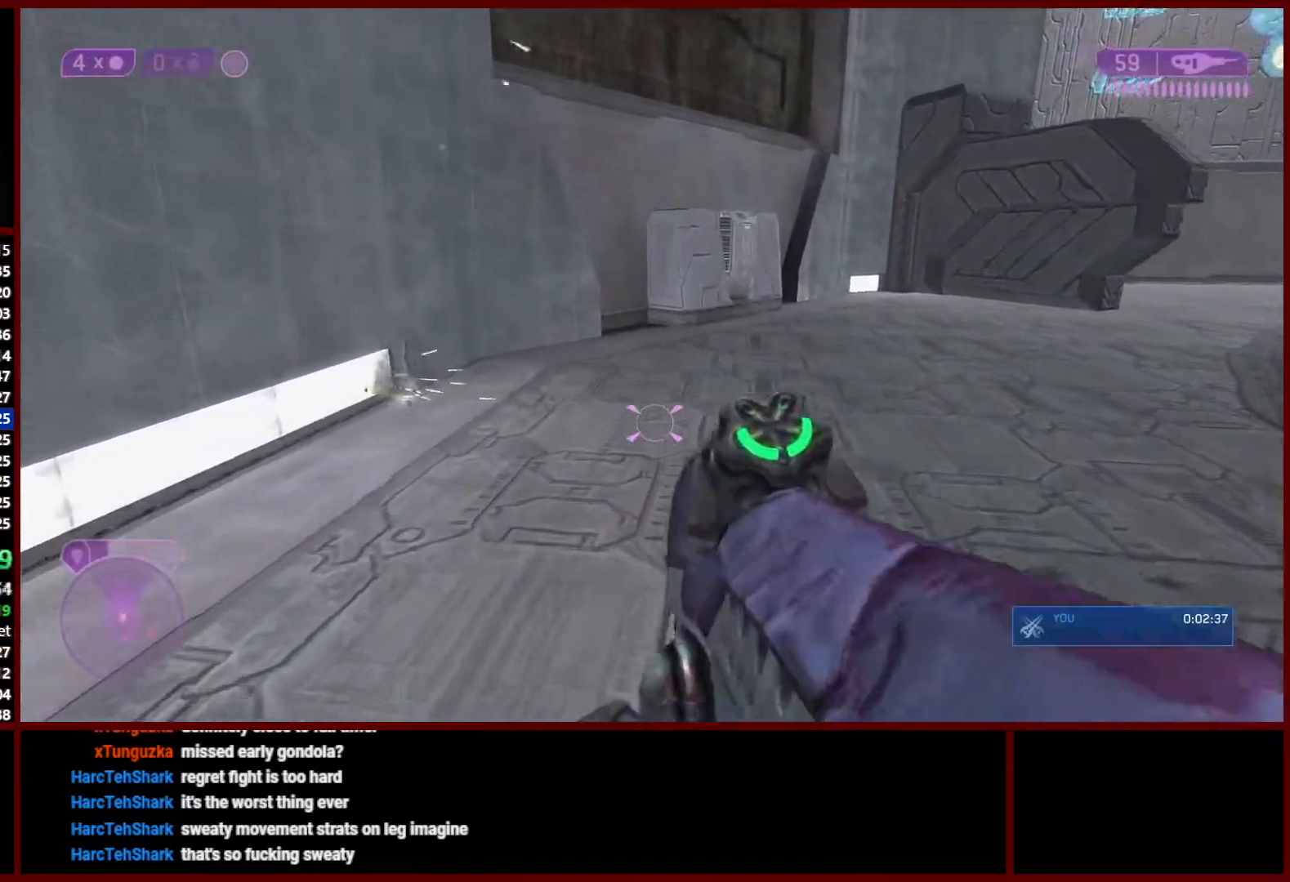
Gameplay with a controller (Xbox layout); each line is a JSON object with the inputs held at the frame after it (dt_ms = milliseconds from this image to that frame). "events" lists button and stick changes between this image and that frame as [ms after this image, input, new state], when the widget could be followed in between.
{"dt_ms": 500, "buttons": [], "left_stick": "up", "right_stick": "center", "events": []}
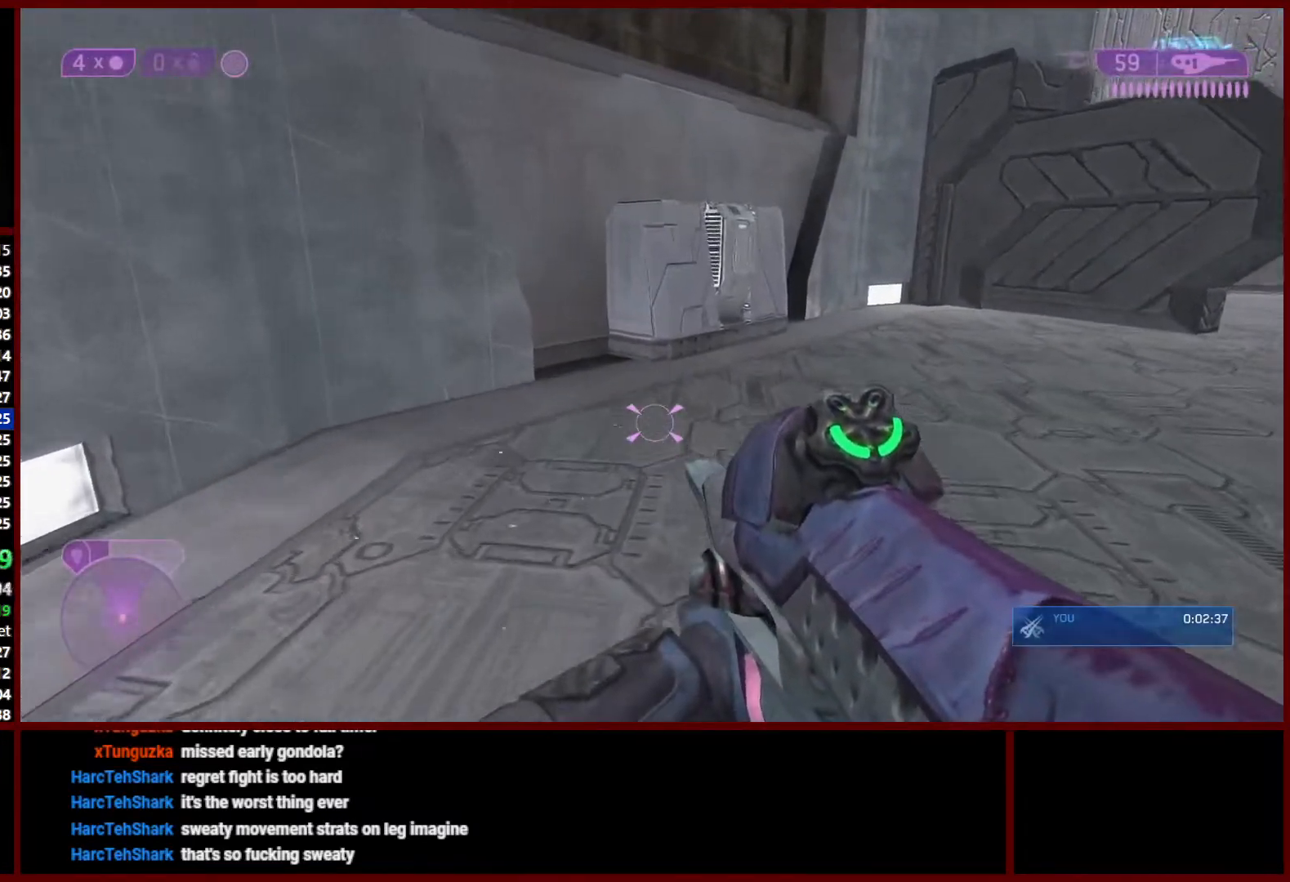
{"dt_ms": 500, "buttons": ["L3"], "left_stick": "up", "right_stick": "center", "events": [[83, "L1", "down"], [200, "L1", "up"], [200, "L3", "down"]]}
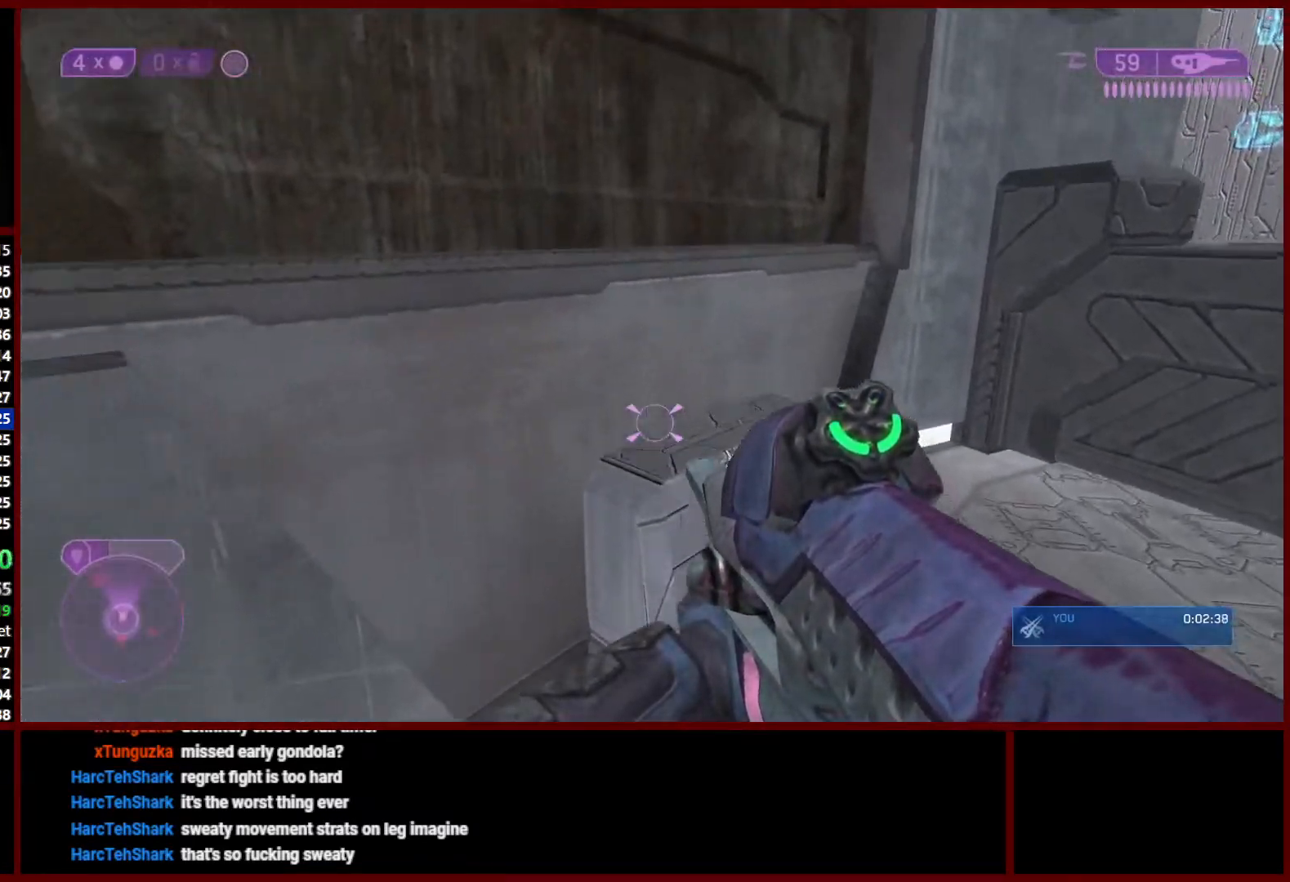
{"dt_ms": 500, "buttons": [], "left_stick": "up", "right_stick": "center", "events": [[17, "L3", "up"], [117, "DPAD_UP", "down"], [217, "DPAD_UP", "up"], [433, "Y", "down"], [500, "Y", "up"]]}
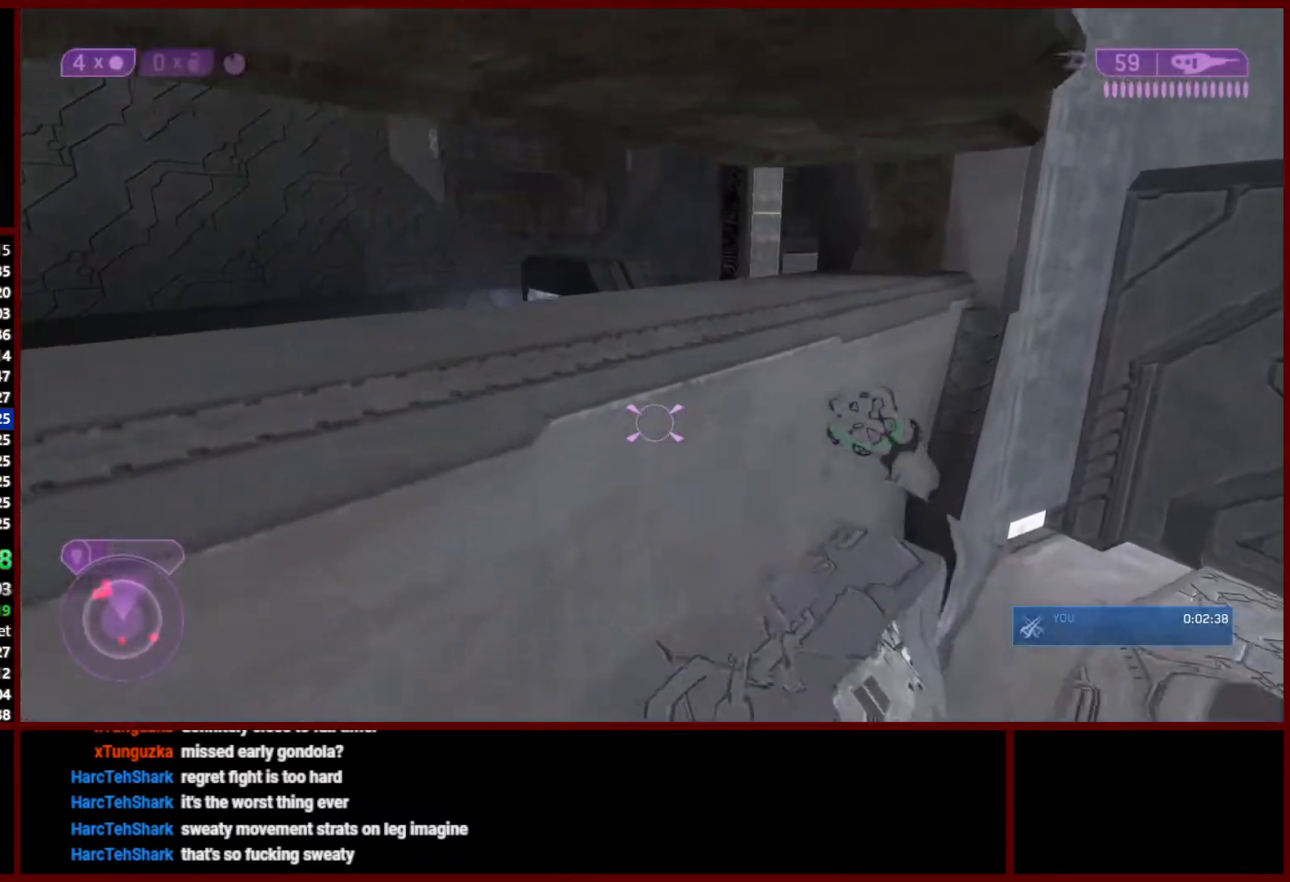
{"dt_ms": 500, "buttons": [], "left_stick": "up-left", "right_stick": "down", "events": [[83, "left_stick", "up-left"], [150, "Y", "down"], [183, "Y", "up"], [183, "left_stick", "center"], [233, "Y", "down"], [283, "Y", "up"], [283, "left_stick", "left"], [300, "L1", "down"], [300, "right_stick", "down"], [350, "left_stick", "up-left"], [433, "L1", "up"]]}
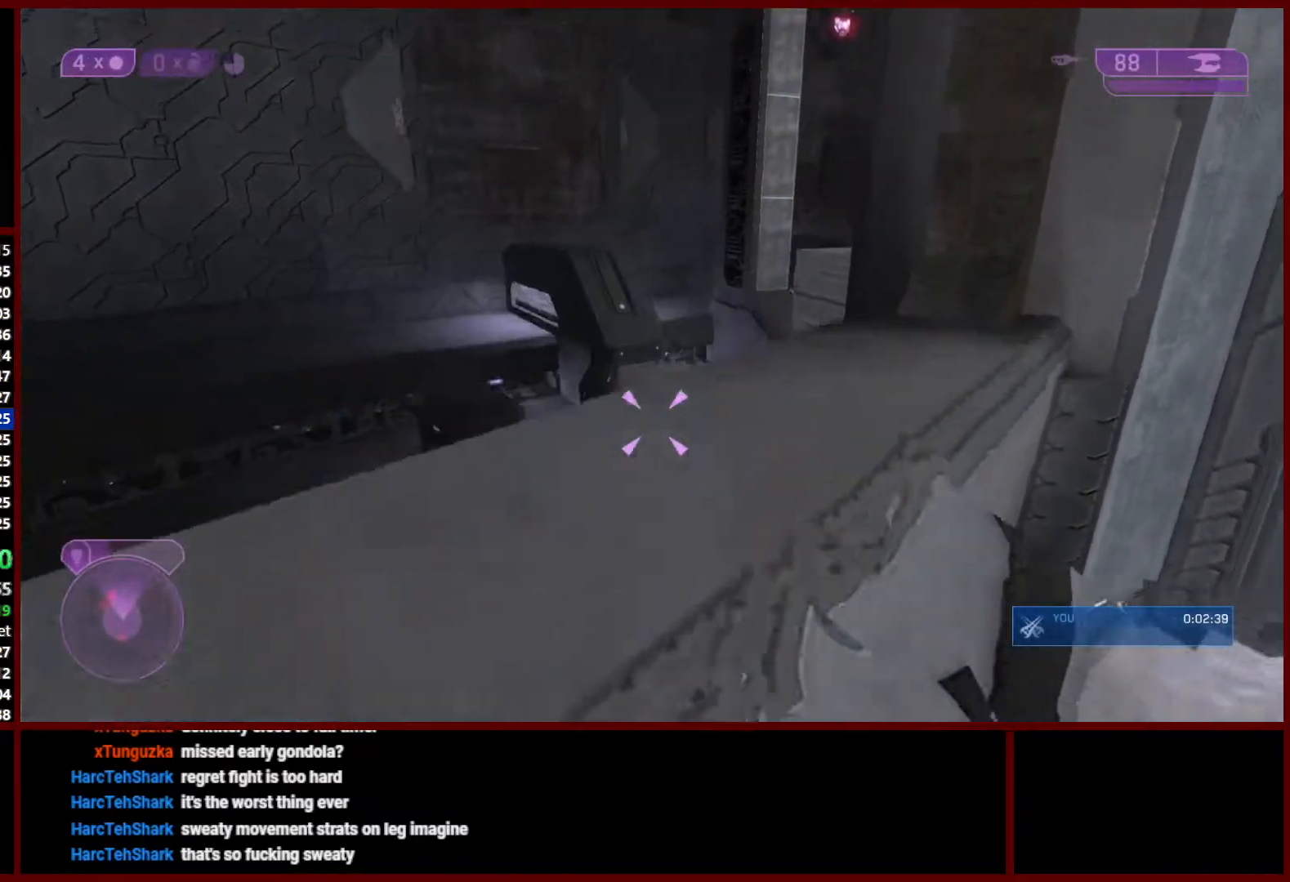
{"dt_ms": 500, "buttons": [], "left_stick": "up-left", "right_stick": "center", "events": [[150, "Y", "down"], [217, "Y", "up"], [267, "Y", "down"], [333, "Y", "up"], [450, "right_stick", "center"]]}
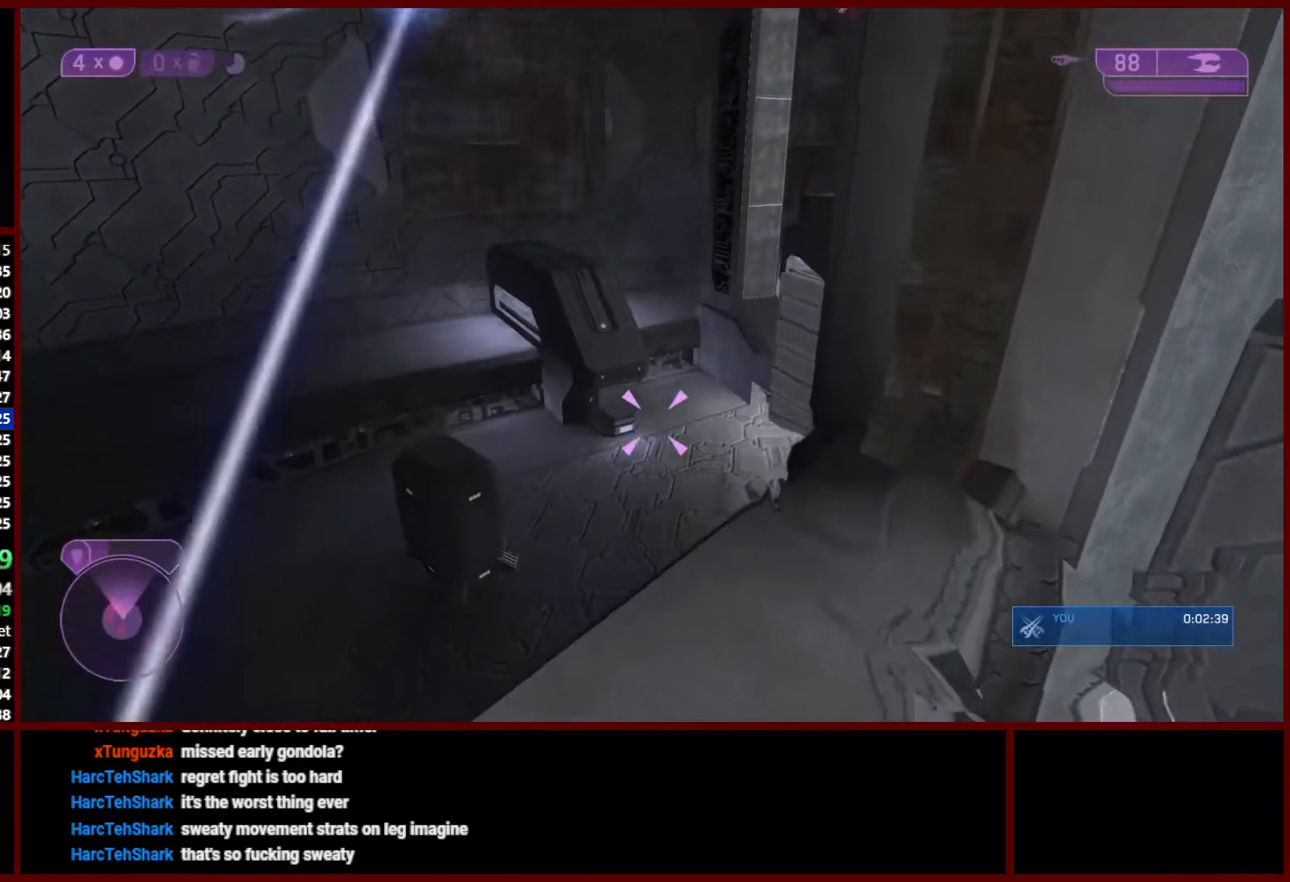
{"dt_ms": 500, "buttons": [], "left_stick": "up-left", "right_stick": "center", "events": [[333, "right_stick", "up-right"], [467, "right_stick", "center"]]}
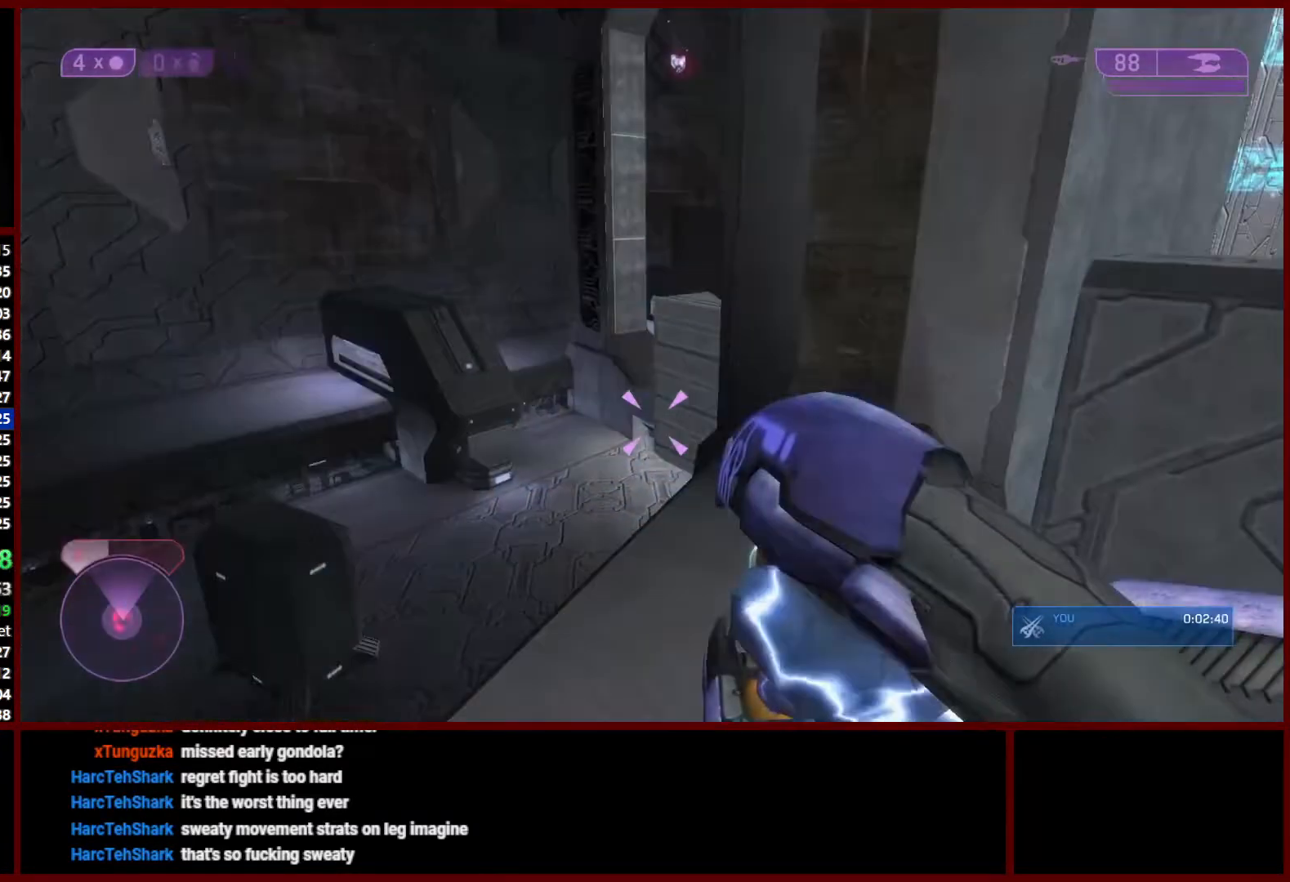
{"dt_ms": 500, "buttons": ["L1"], "left_stick": "up", "right_stick": "down-right", "events": [[167, "left_stick", "up"], [283, "right_stick", "down-right"], [500, "L1", "down"]]}
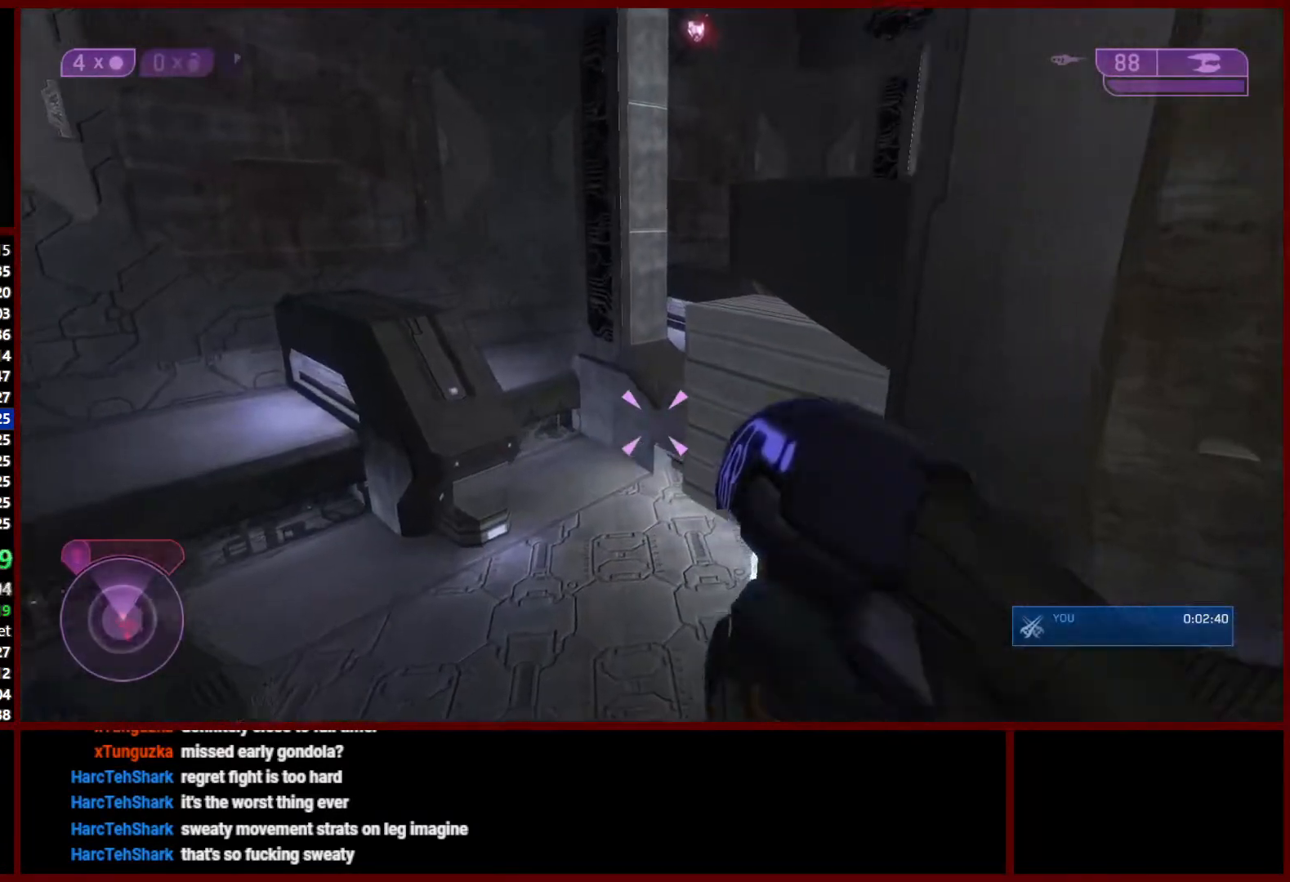
{"dt_ms": 500, "buttons": ["Y"], "left_stick": "up", "right_stick": "down-right", "events": [[150, "L1", "up"], [383, "Y", "down"], [450, "Y", "up"], [500, "Y", "down"]]}
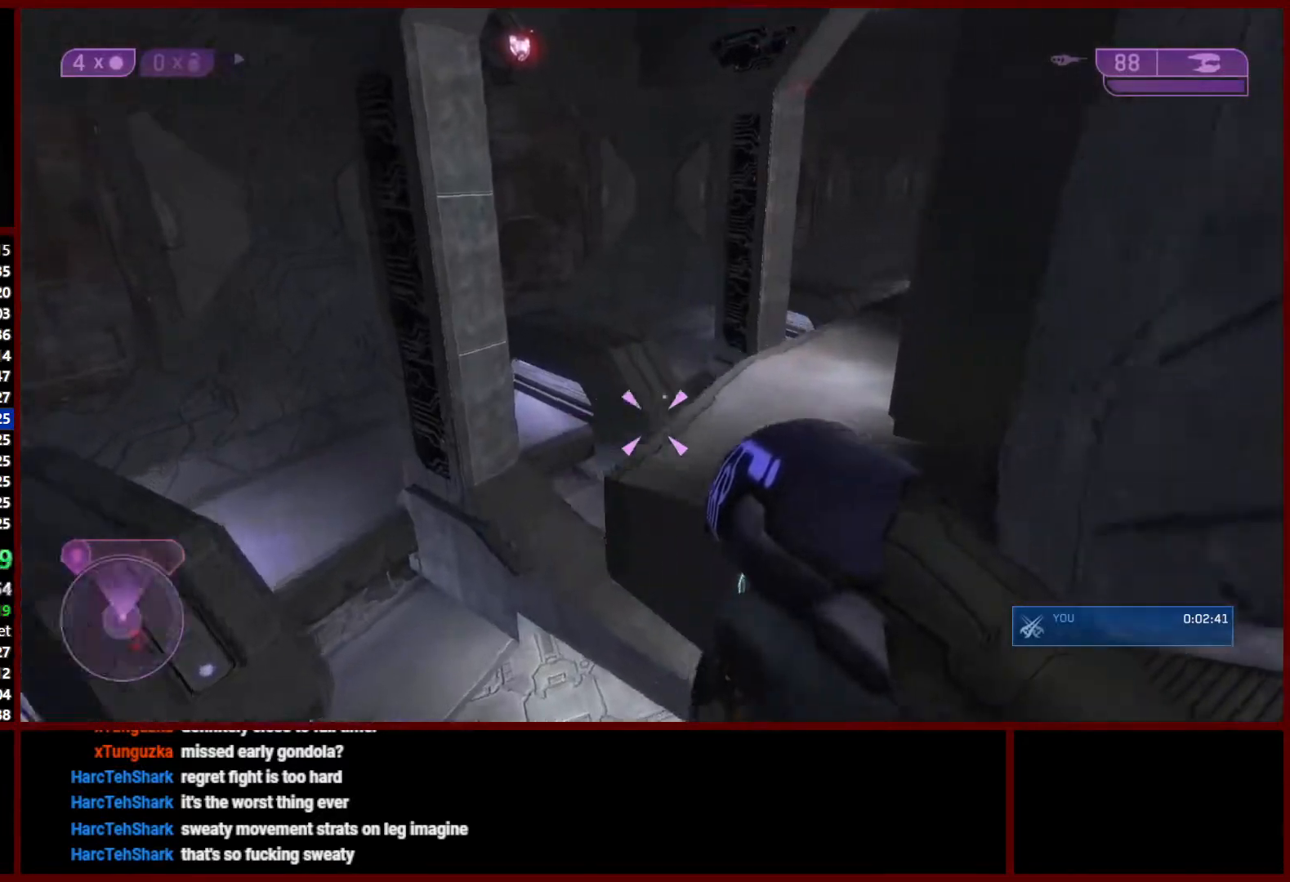
{"dt_ms": 500, "buttons": ["Y"], "left_stick": "up", "right_stick": "right", "events": [[67, "Y", "up"], [317, "right_stick", "right"], [350, "Y", "down"], [417, "Y", "up"], [467, "Y", "down"]]}
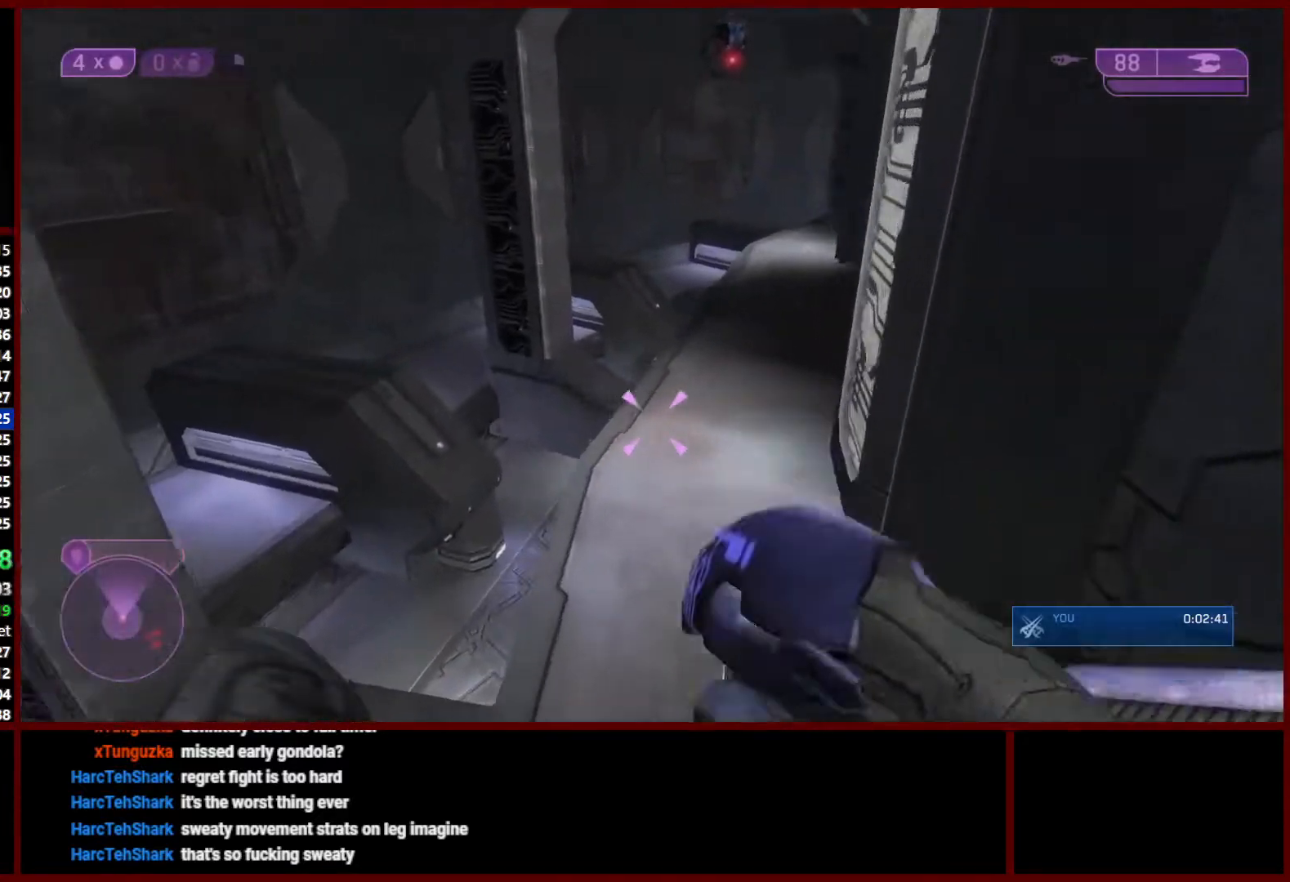
{"dt_ms": 500, "buttons": [], "left_stick": "up", "right_stick": "up-right", "events": [[17, "Y", "up"], [150, "right_stick", "up-right"]]}
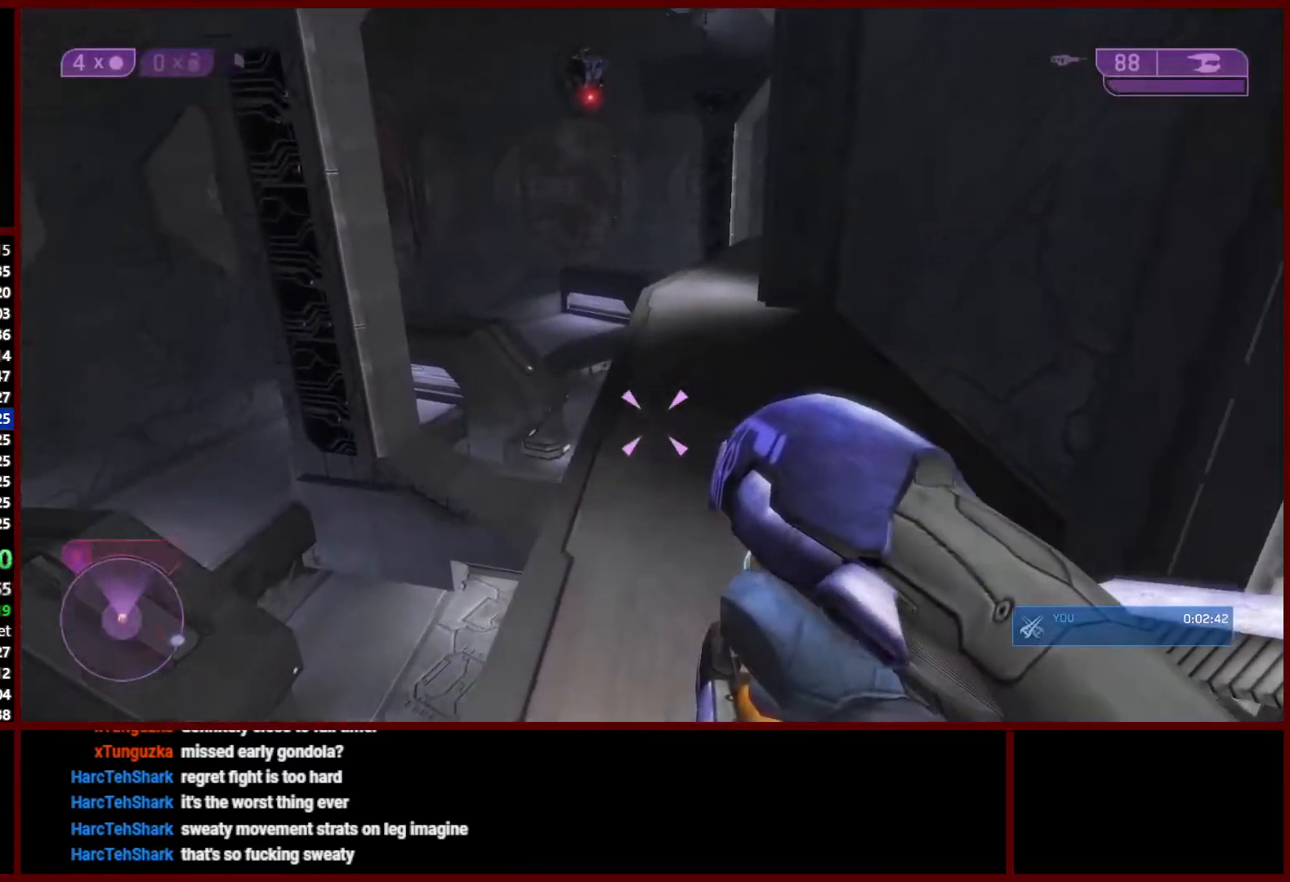
{"dt_ms": 500, "buttons": [], "left_stick": "up", "right_stick": "up-right", "events": []}
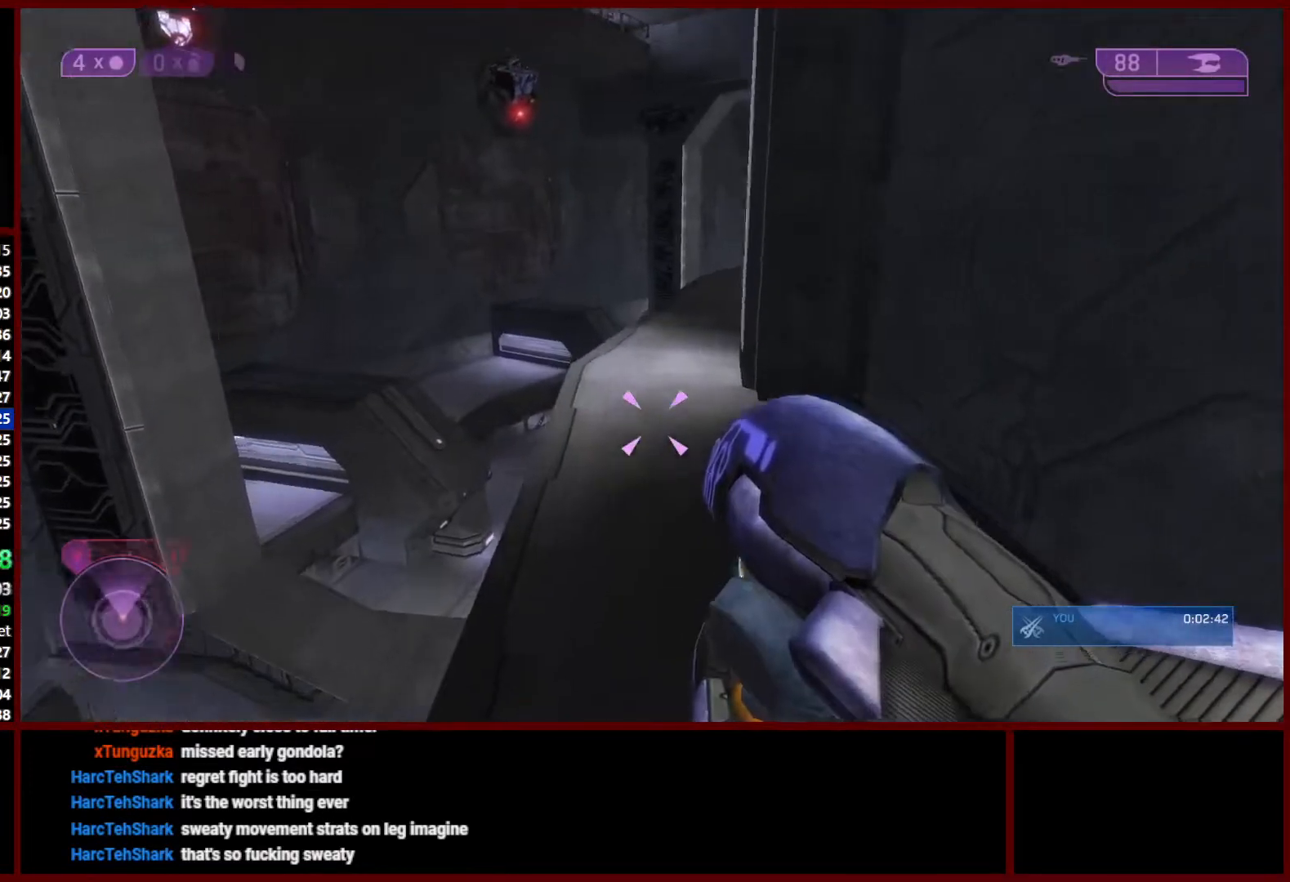
{"dt_ms": 500, "buttons": ["Y"], "left_stick": "up", "right_stick": "center", "events": [[33, "right_stick", "center"], [367, "Y", "down"], [433, "Y", "up"], [500, "Y", "down"]]}
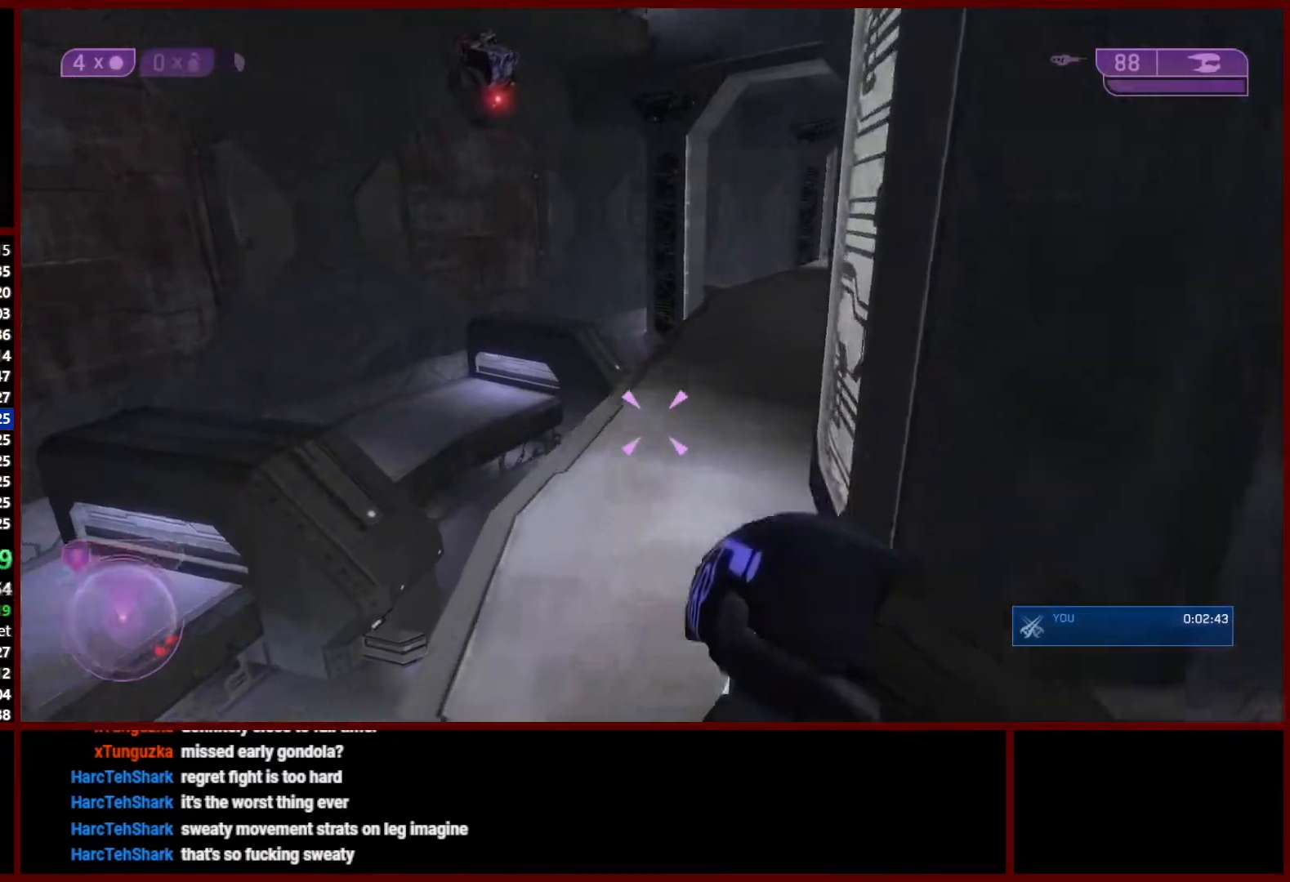
{"dt_ms": 500, "buttons": [], "left_stick": "up", "right_stick": "right", "events": [[50, "Y", "up"], [300, "right_stick", "right"]]}
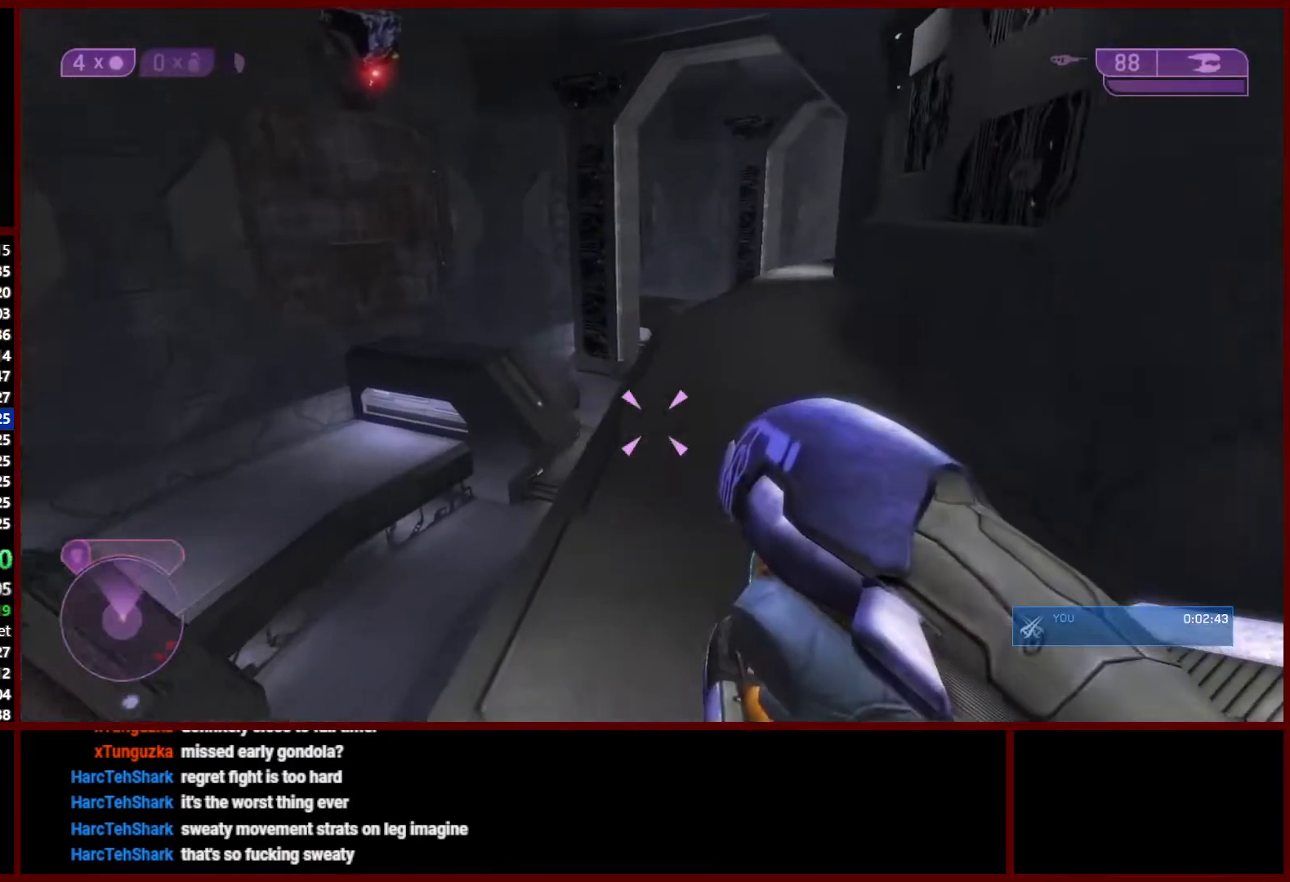
{"dt_ms": 500, "buttons": [], "left_stick": "up", "right_stick": "up-right", "events": [[67, "right_stick", "up-right"]]}
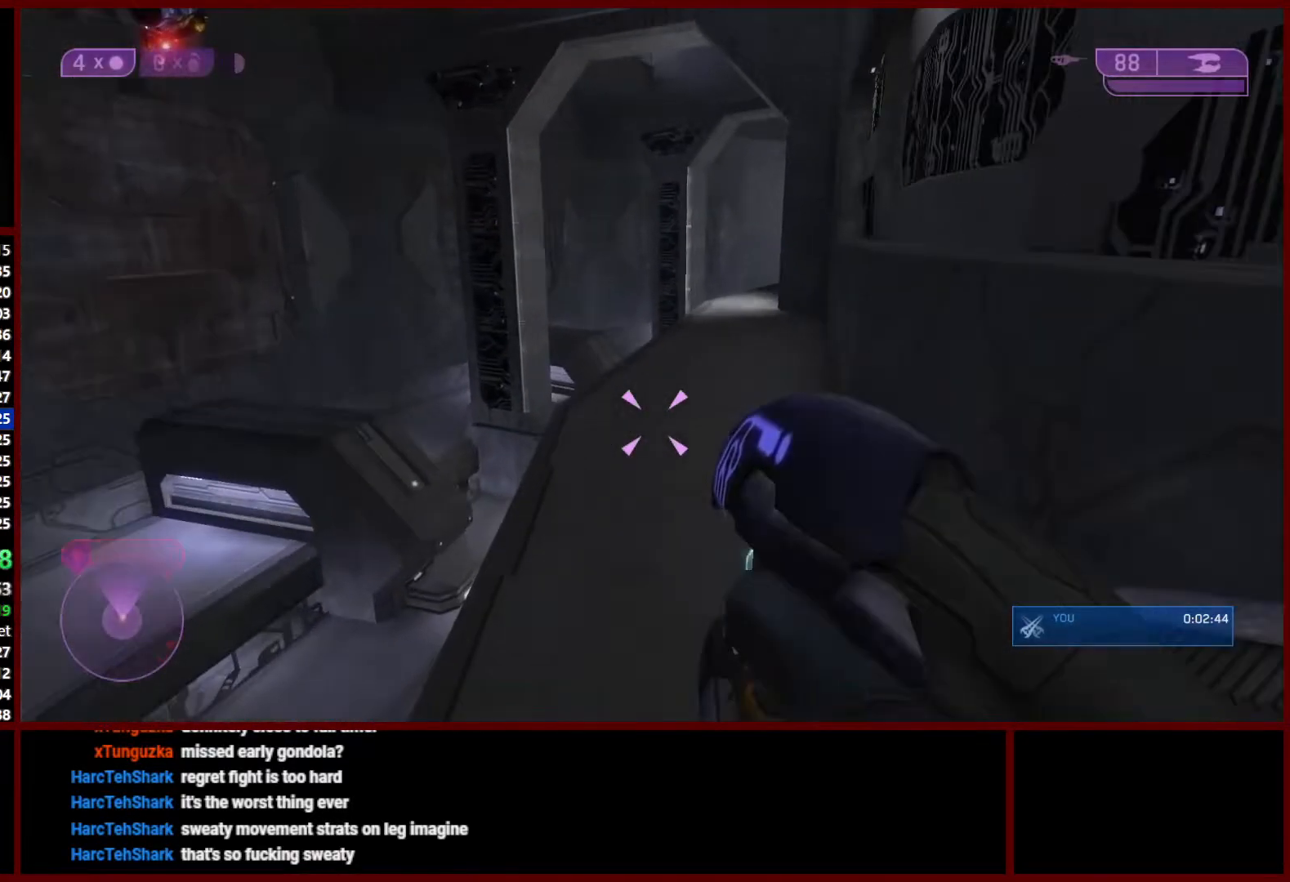
{"dt_ms": 500, "buttons": [], "left_stick": "up", "right_stick": "right", "events": [[100, "right_stick", "right"]]}
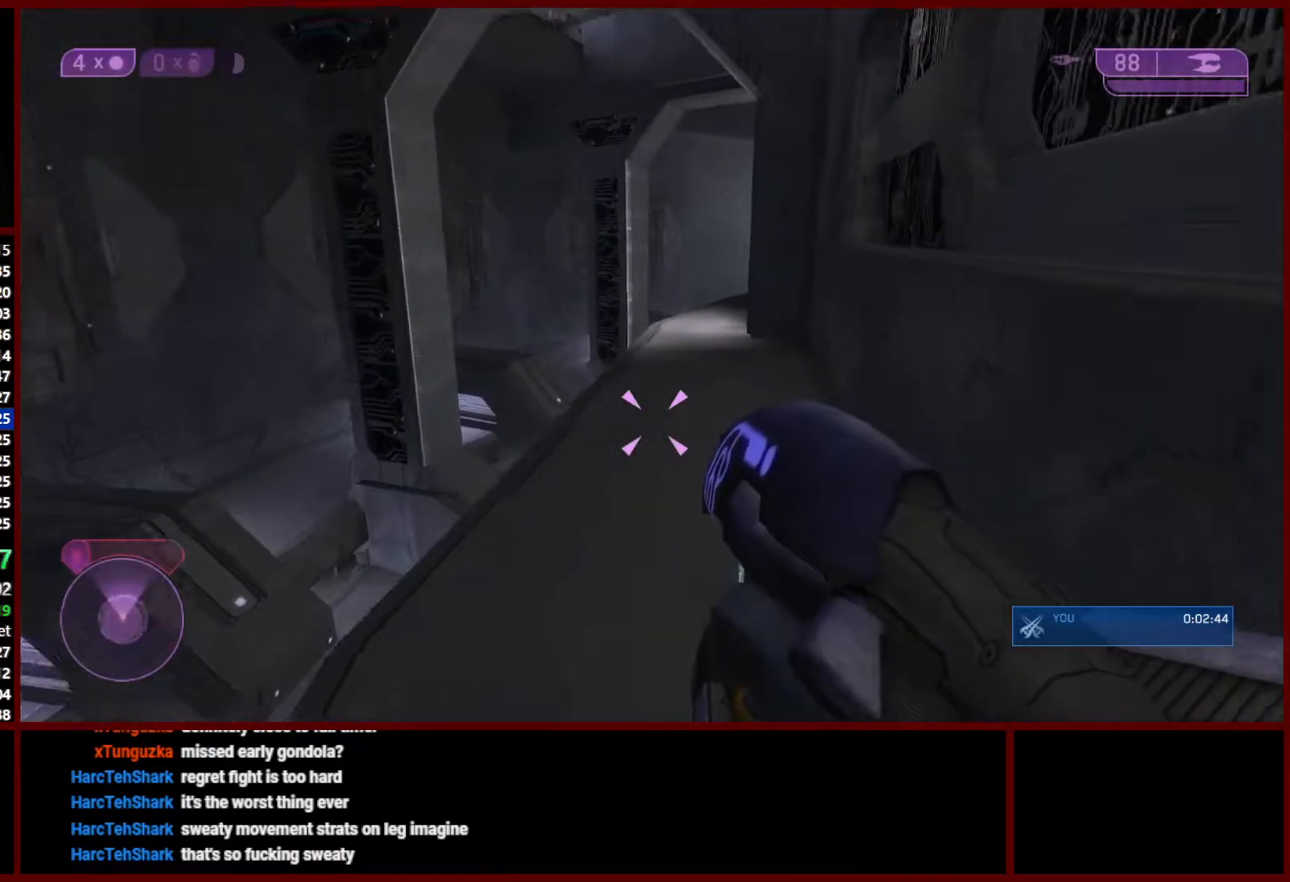
{"dt_ms": 500, "buttons": [], "left_stick": "up", "right_stick": "right", "events": []}
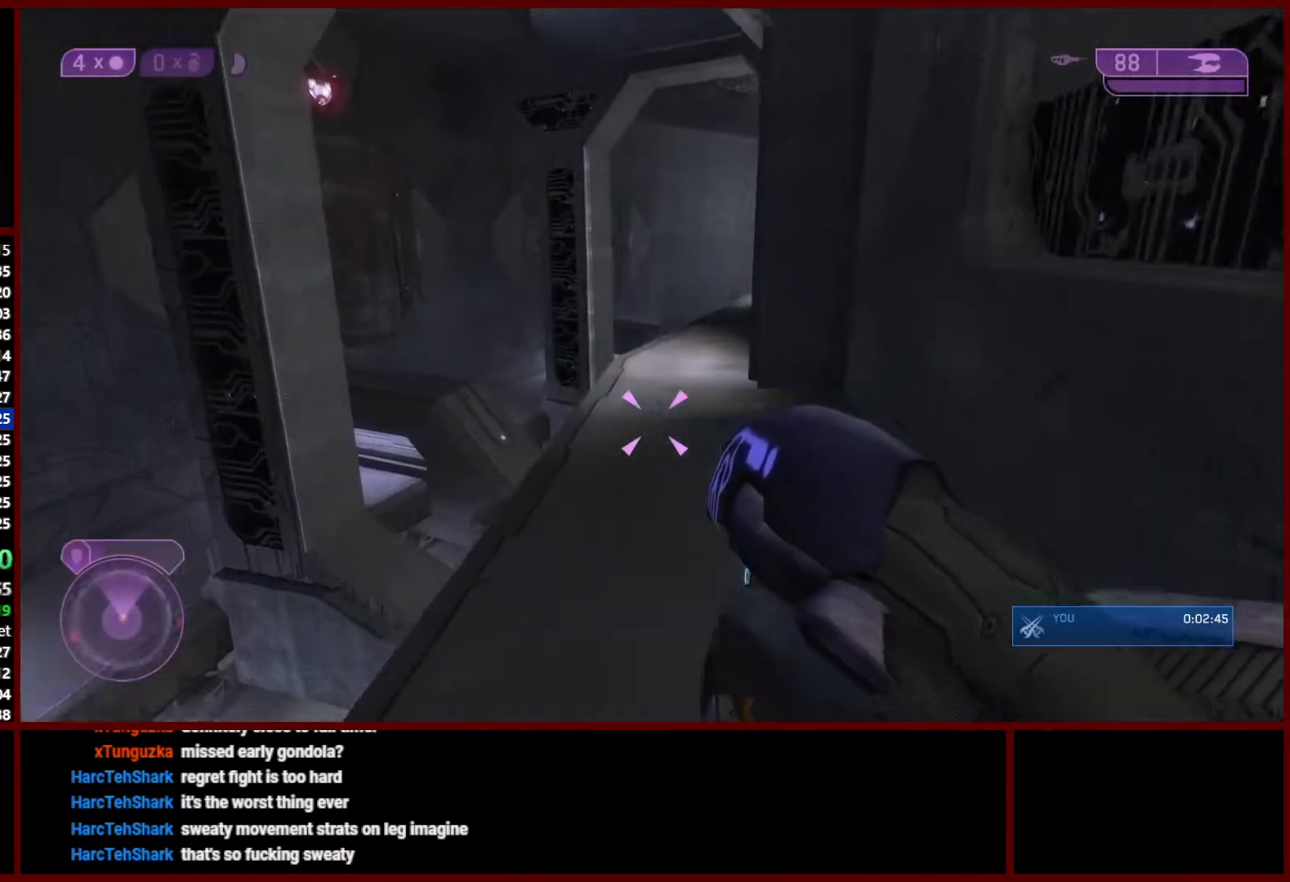
{"dt_ms": 500, "buttons": [], "left_stick": "up", "right_stick": "up-right", "events": [[100, "right_stick", "center"], [383, "right_stick", "up-right"]]}
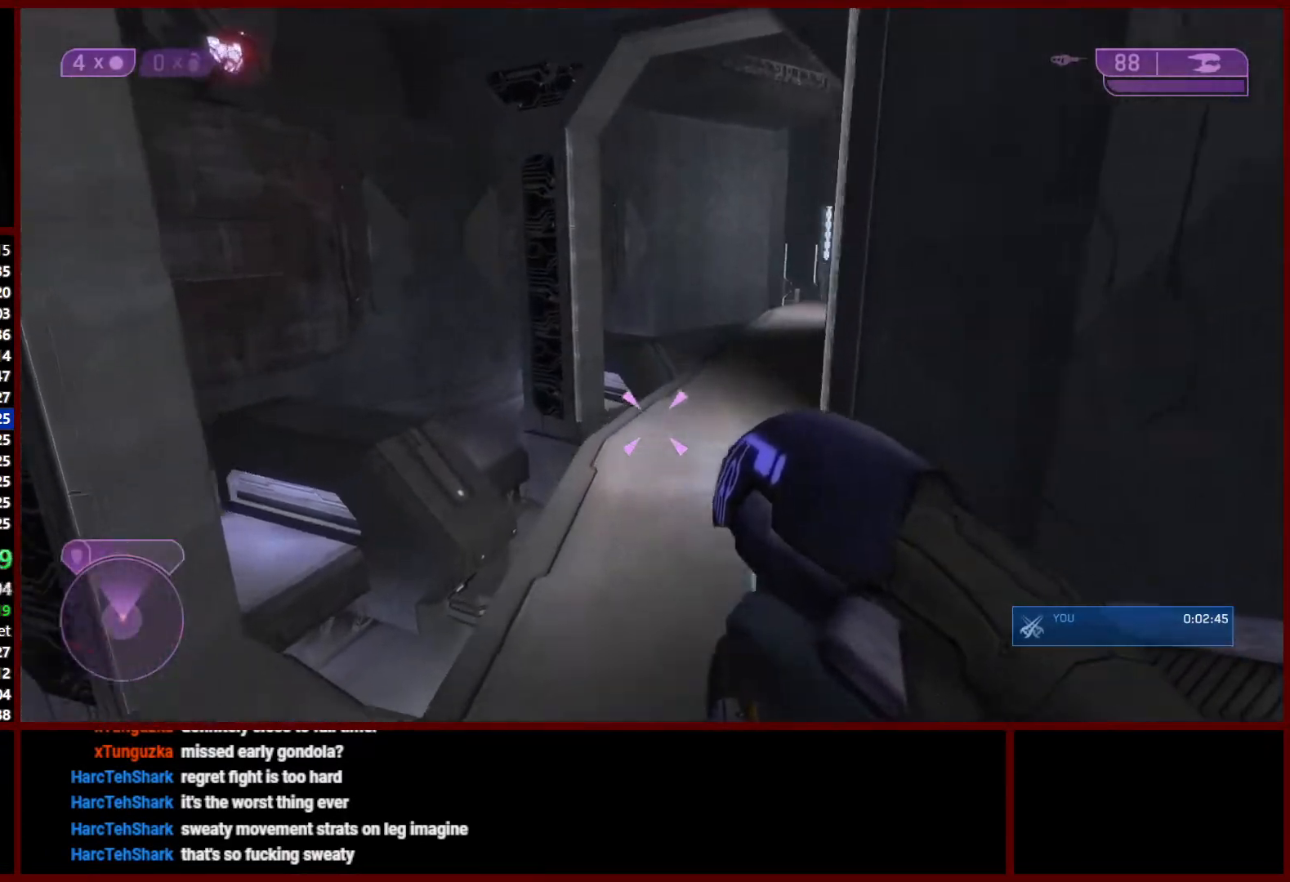
{"dt_ms": 500, "buttons": [], "left_stick": "up", "right_stick": "up-right", "events": []}
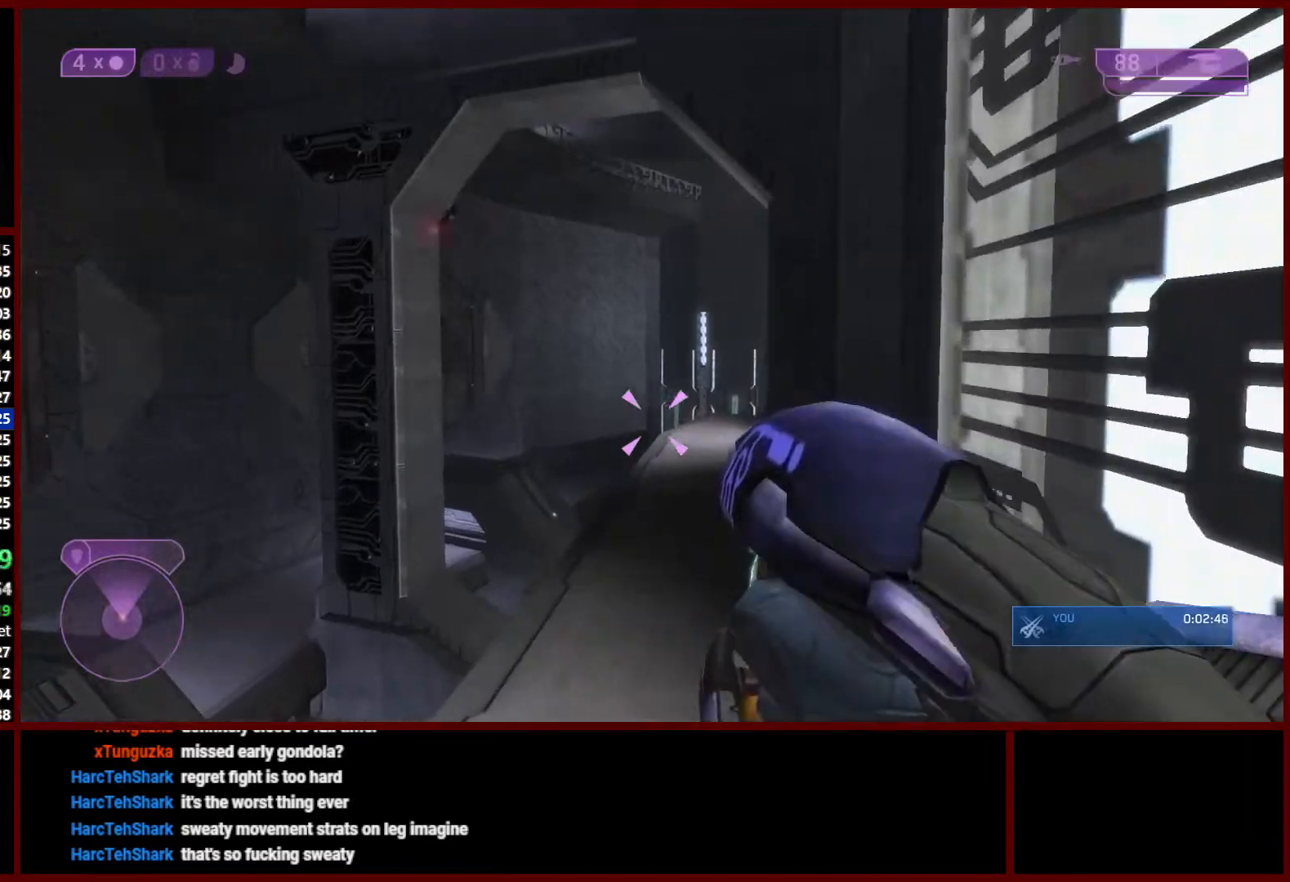
{"dt_ms": 500, "buttons": [], "left_stick": "up", "right_stick": "up-left", "events": [[417, "right_stick", "up-left"]]}
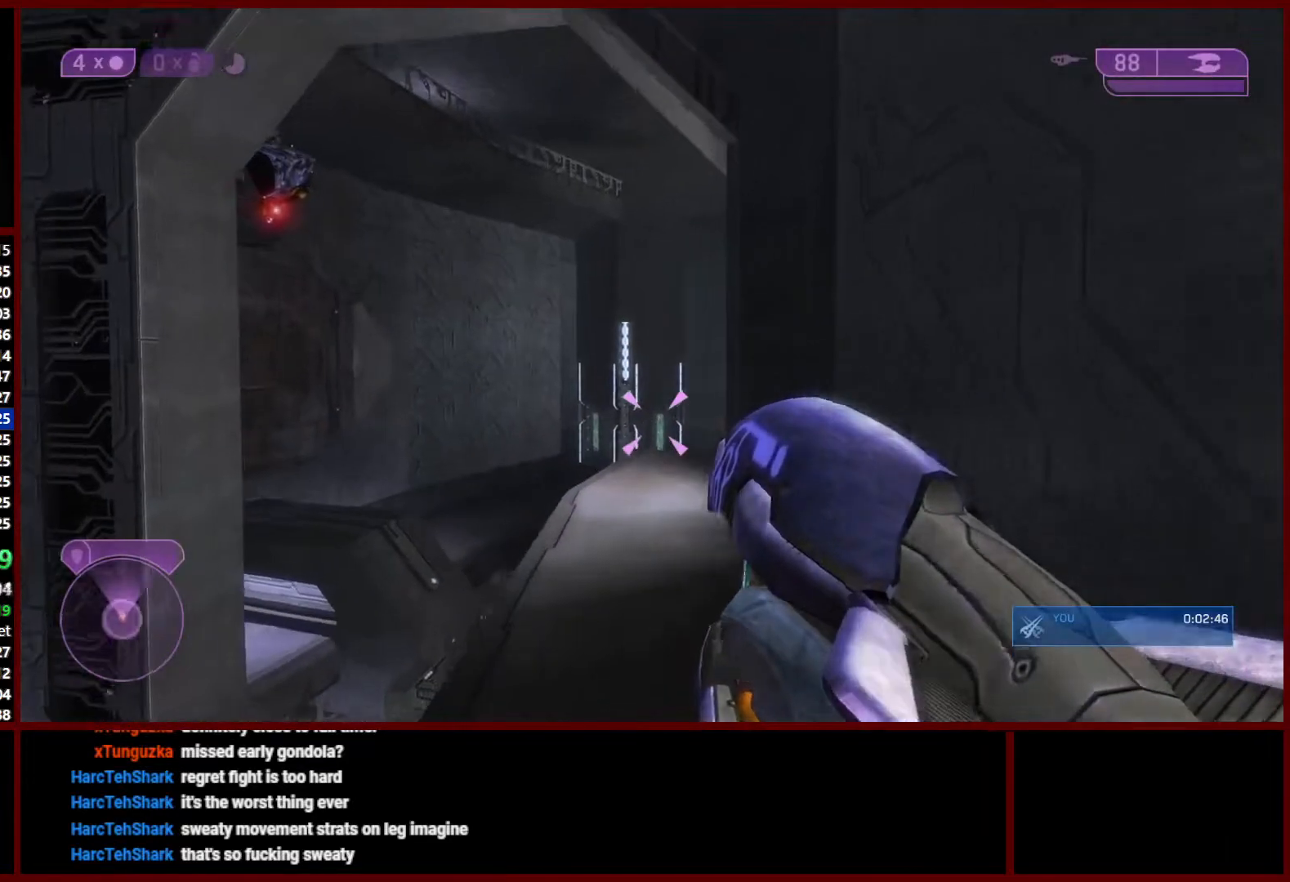
{"dt_ms": 500, "buttons": ["R2"], "left_stick": "up", "right_stick": "center", "events": [[17, "right_stick", "center"], [133, "right_stick", "down-right"], [267, "R2", "down"], [300, "right_stick", "center"], [400, "R2", "up"], [450, "R2", "down"]]}
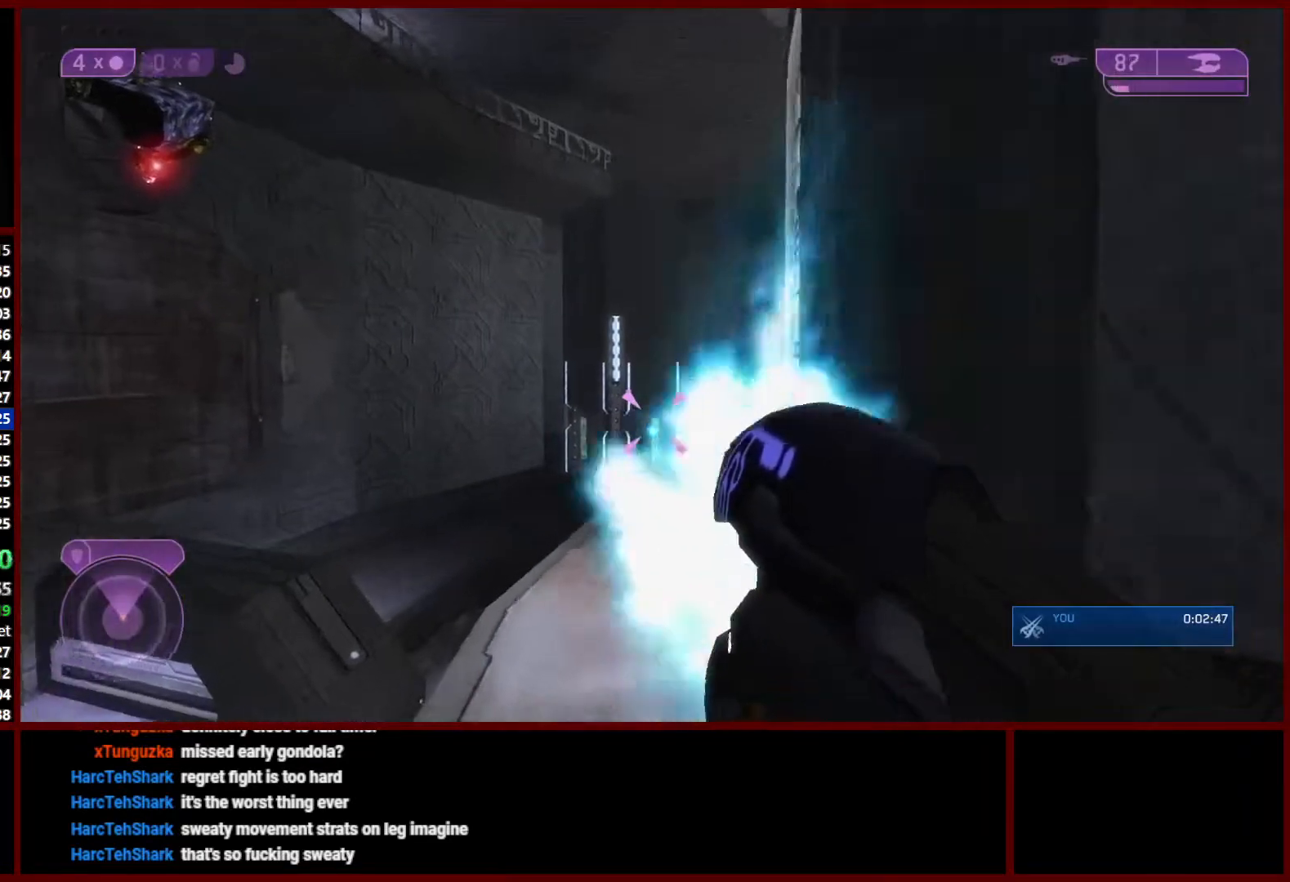
{"dt_ms": 500, "buttons": [], "left_stick": "up", "right_stick": "down", "events": [[67, "R2", "up"], [117, "R2", "down"], [250, "R2", "up"], [333, "R2", "down"], [433, "right_stick", "down"], [450, "R2", "up"]]}
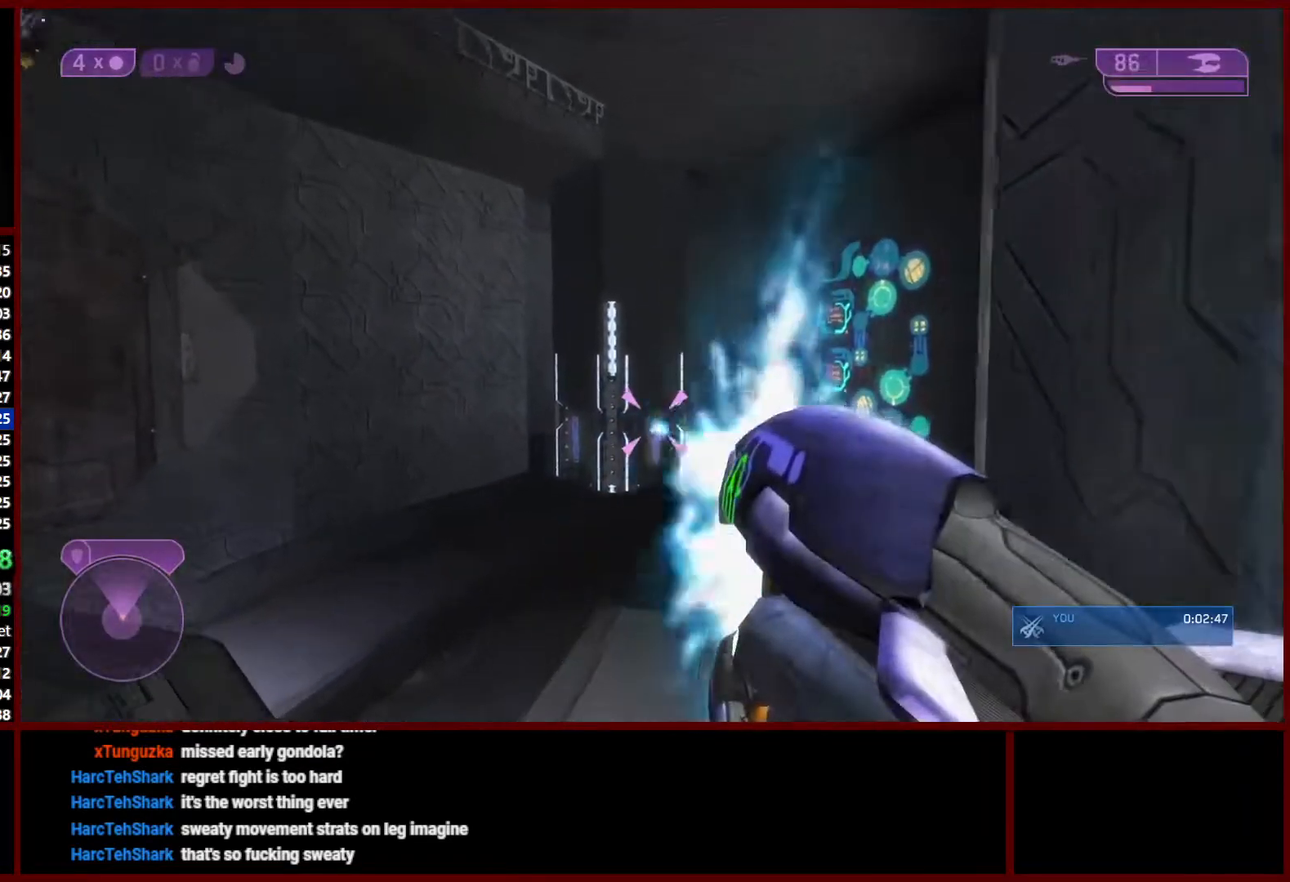
{"dt_ms": 500, "buttons": [], "left_stick": "up", "right_stick": "down", "events": [[100, "Y", "down"], [183, "Y", "up"], [350, "Y", "down"], [383, "Y", "up"], [433, "Y", "down"], [500, "Y", "up"]]}
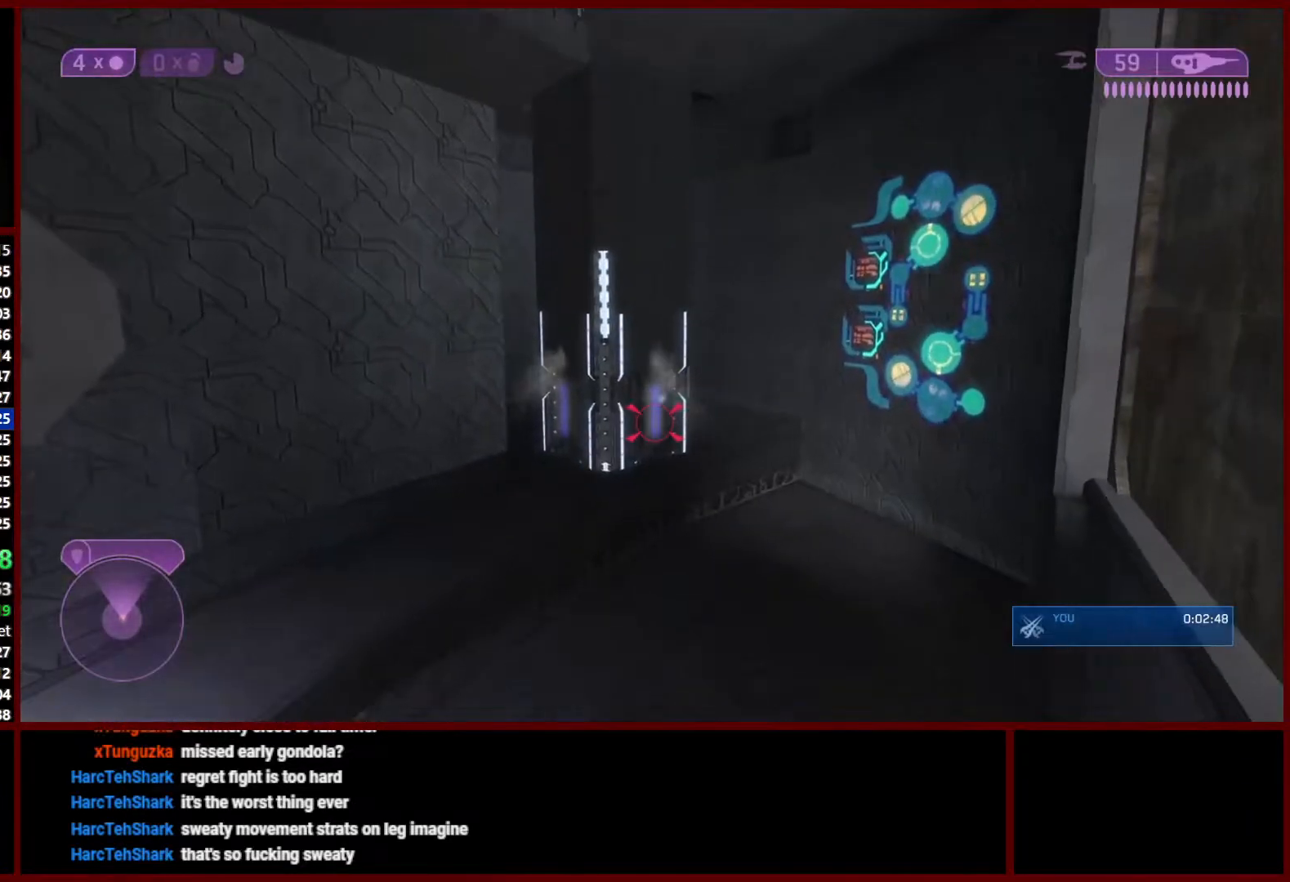
{"dt_ms": 500, "buttons": ["Y"], "left_stick": "up", "right_stick": "center", "events": [[450, "right_stick", "center"], [483, "Y", "down"]]}
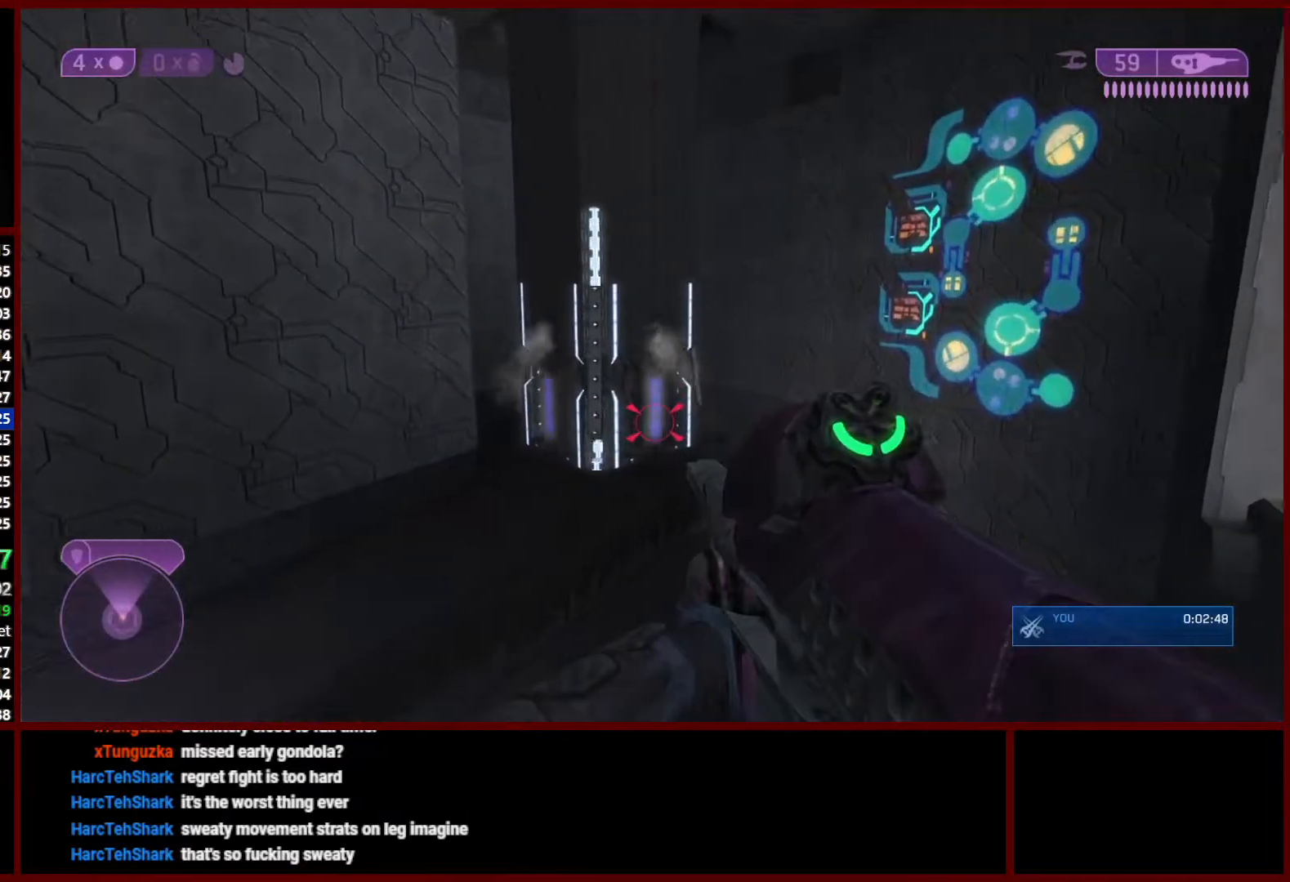
{"dt_ms": 500, "buttons": [], "left_stick": "up", "right_stick": "center", "events": [[83, "Y", "up"], [200, "Y", "down"], [267, "Y", "up"], [317, "Y", "down"], [383, "Y", "up"]]}
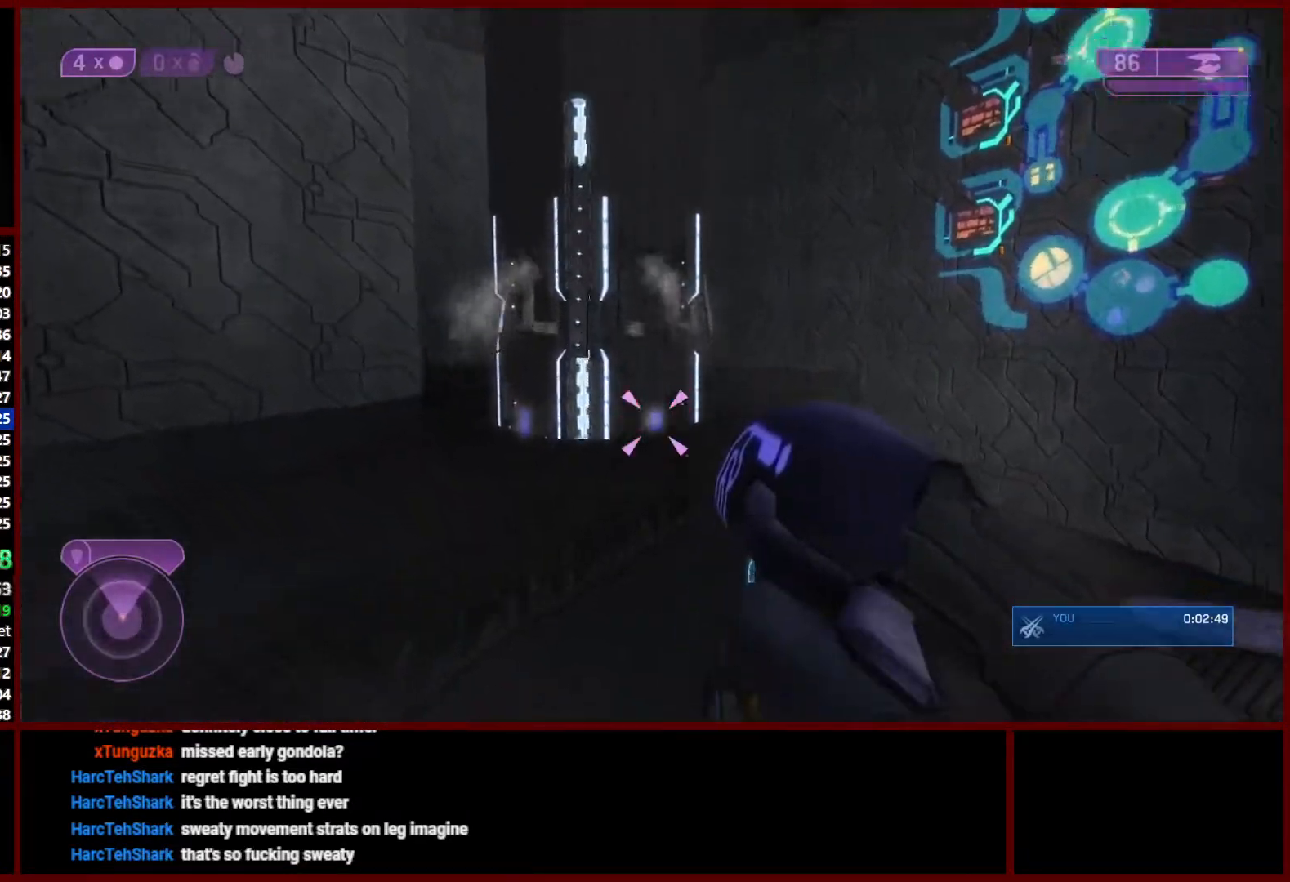
{"dt_ms": 500, "buttons": [], "left_stick": "up", "right_stick": "down-left", "events": [[167, "right_stick", "down-left"]]}
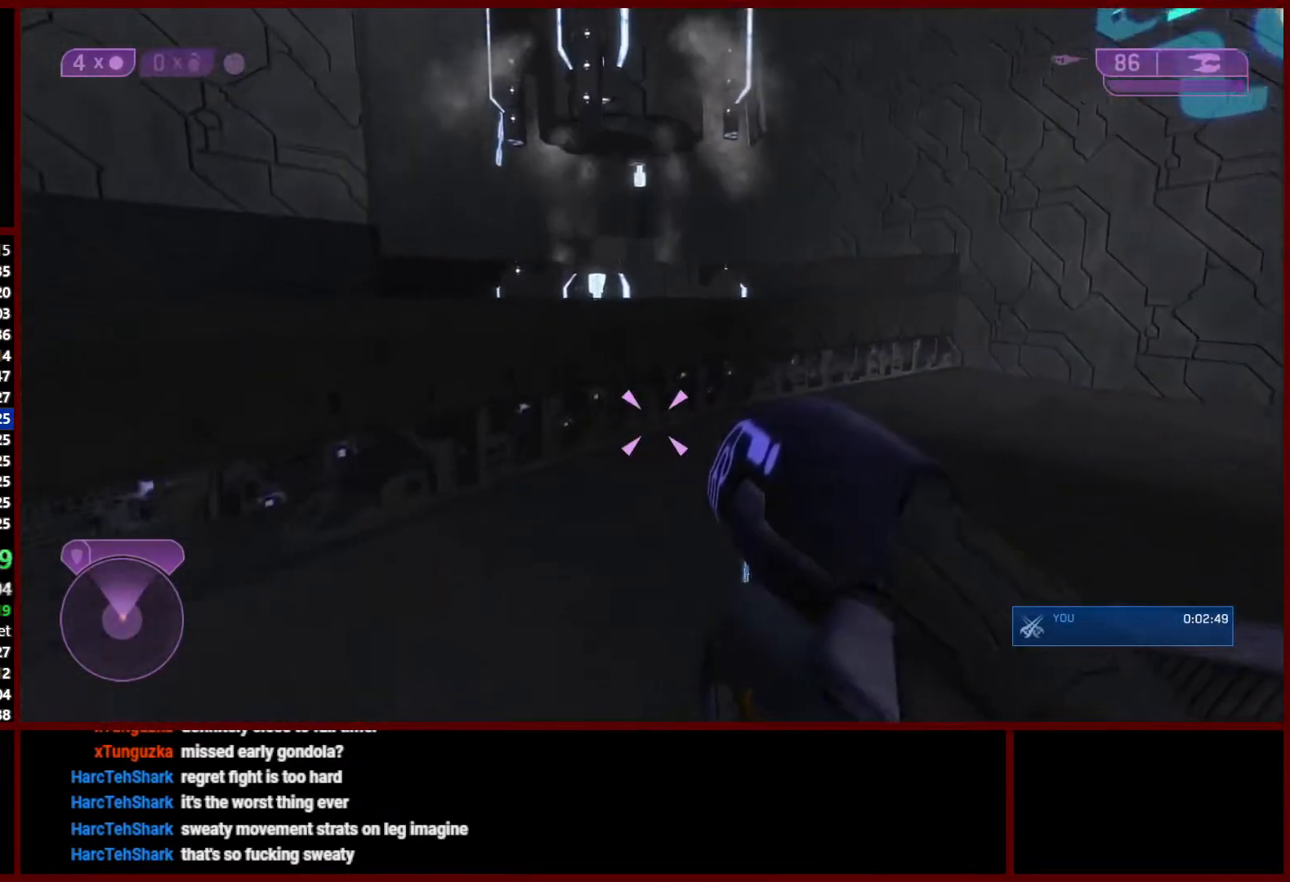
{"dt_ms": 1000, "buttons": [], "left_stick": "up", "right_stick": "down-left"}
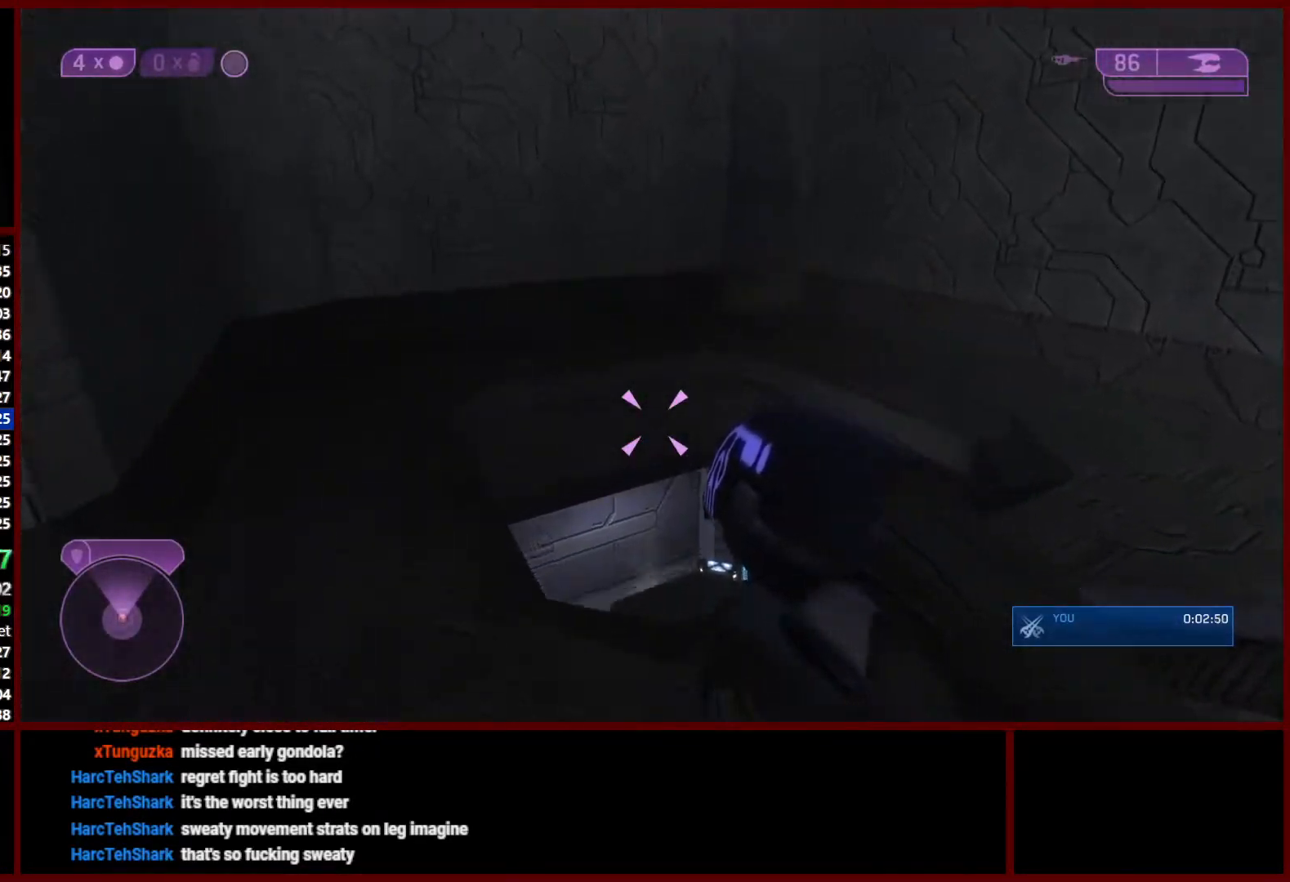
{"dt_ms": 500, "buttons": [], "left_stick": "up-right", "right_stick": "left", "events": [[133, "right_stick", "left"], [383, "left_stick", "up-right"]]}
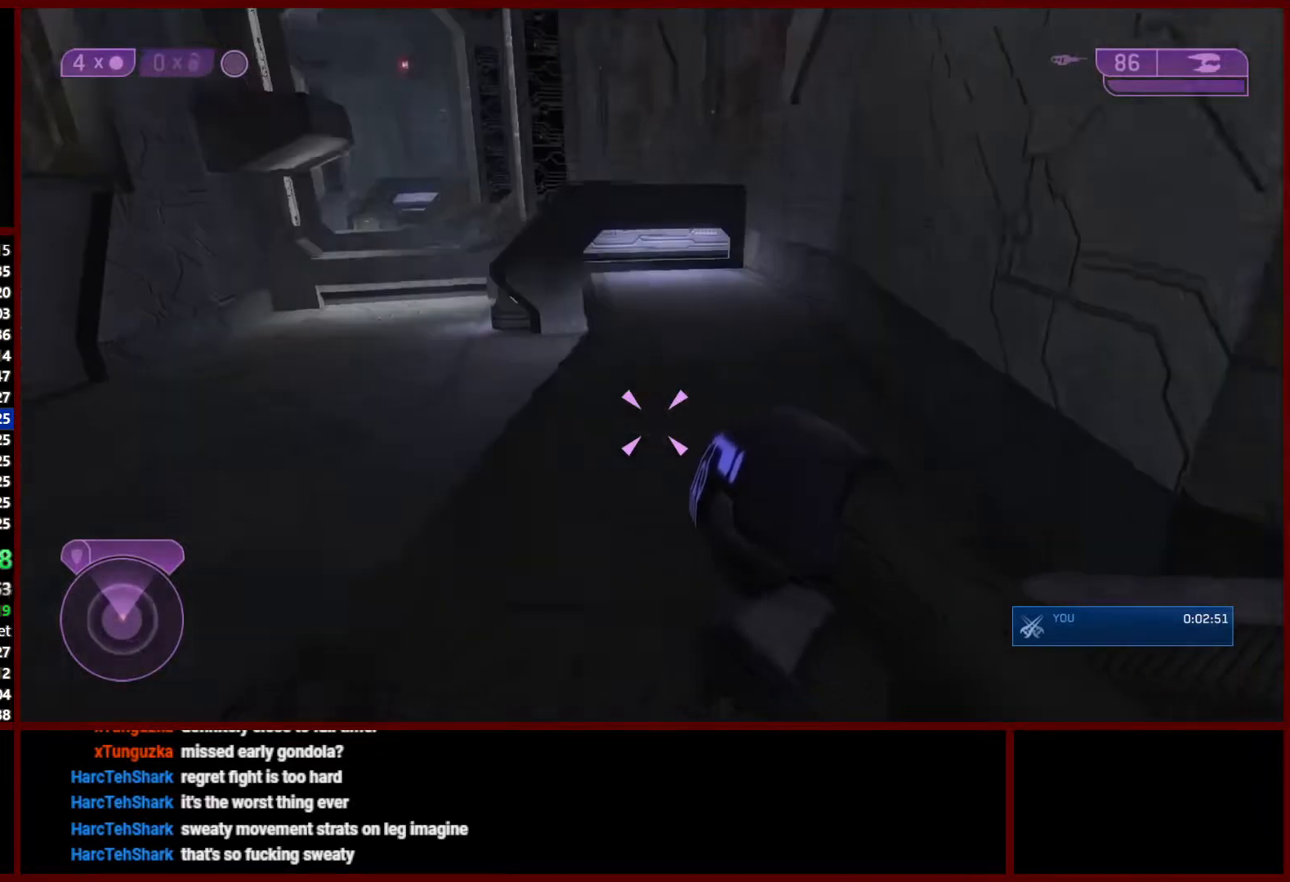
{"dt_ms": 500, "buttons": ["L3"], "left_stick": "up", "right_stick": "up-left", "events": [[50, "L3", "down"], [50, "right_stick", "center"], [83, "left_stick", "up"], [167, "right_stick", "left"], [233, "right_stick", "up-left"]]}